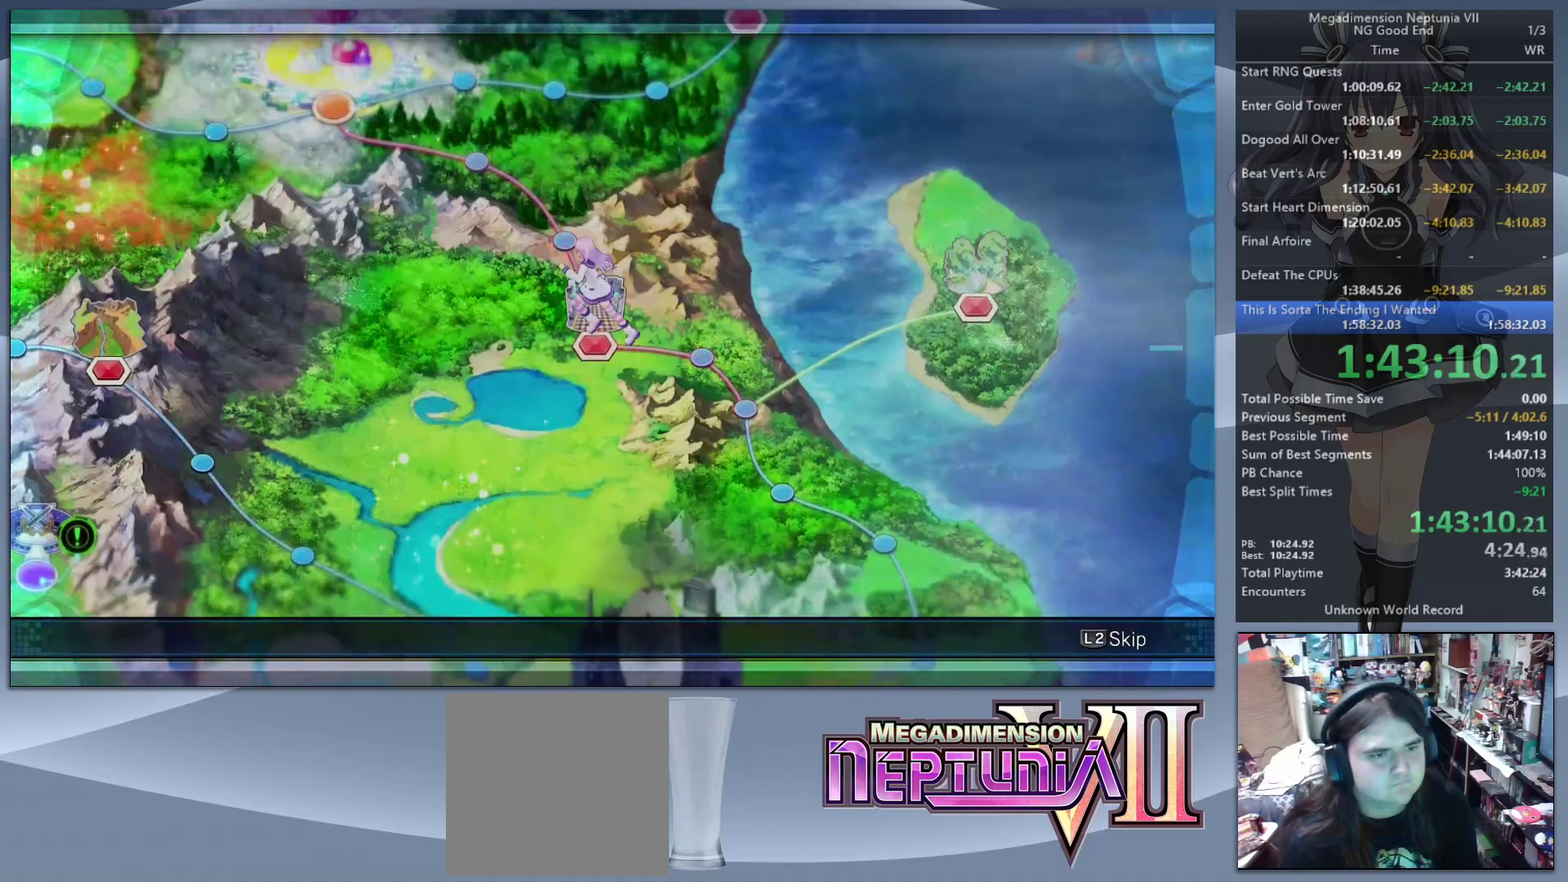
Gameplay with a controller (PlayStation layout); each line is a JSON object with the inputs held at the frame after it. "events" lists button and stick changes between this image and that frame as [ms after this image, input, new state], when the widget could be followed in between. Not read: L1 R1.
{"buttons": ["L2"], "left_stick": "center", "right_stick": "center", "events": []}
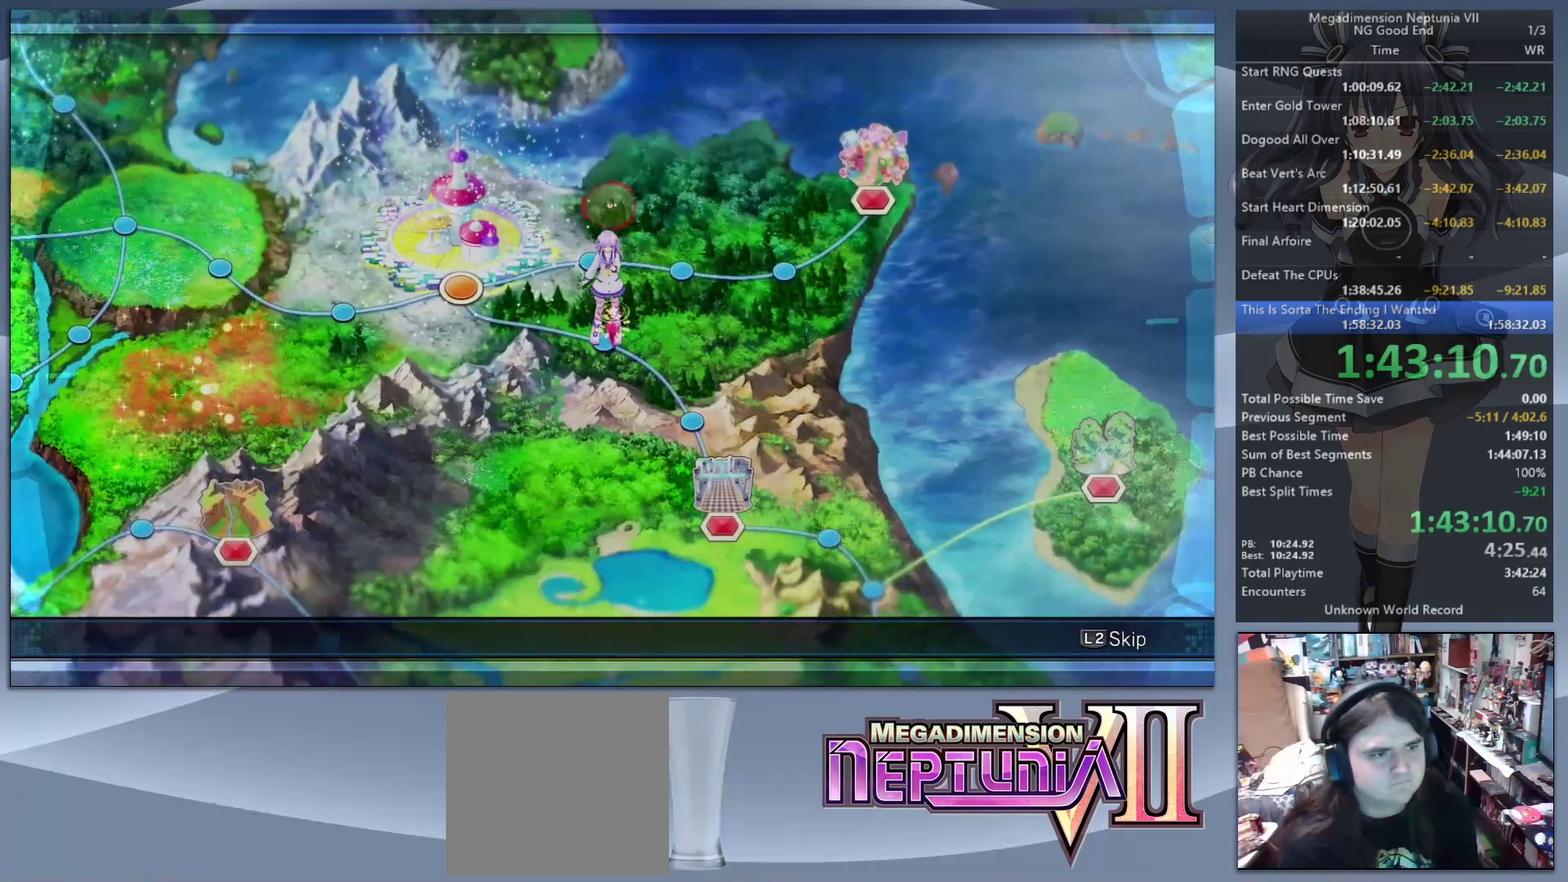
{"buttons": ["L2"], "left_stick": "center", "right_stick": "center", "events": []}
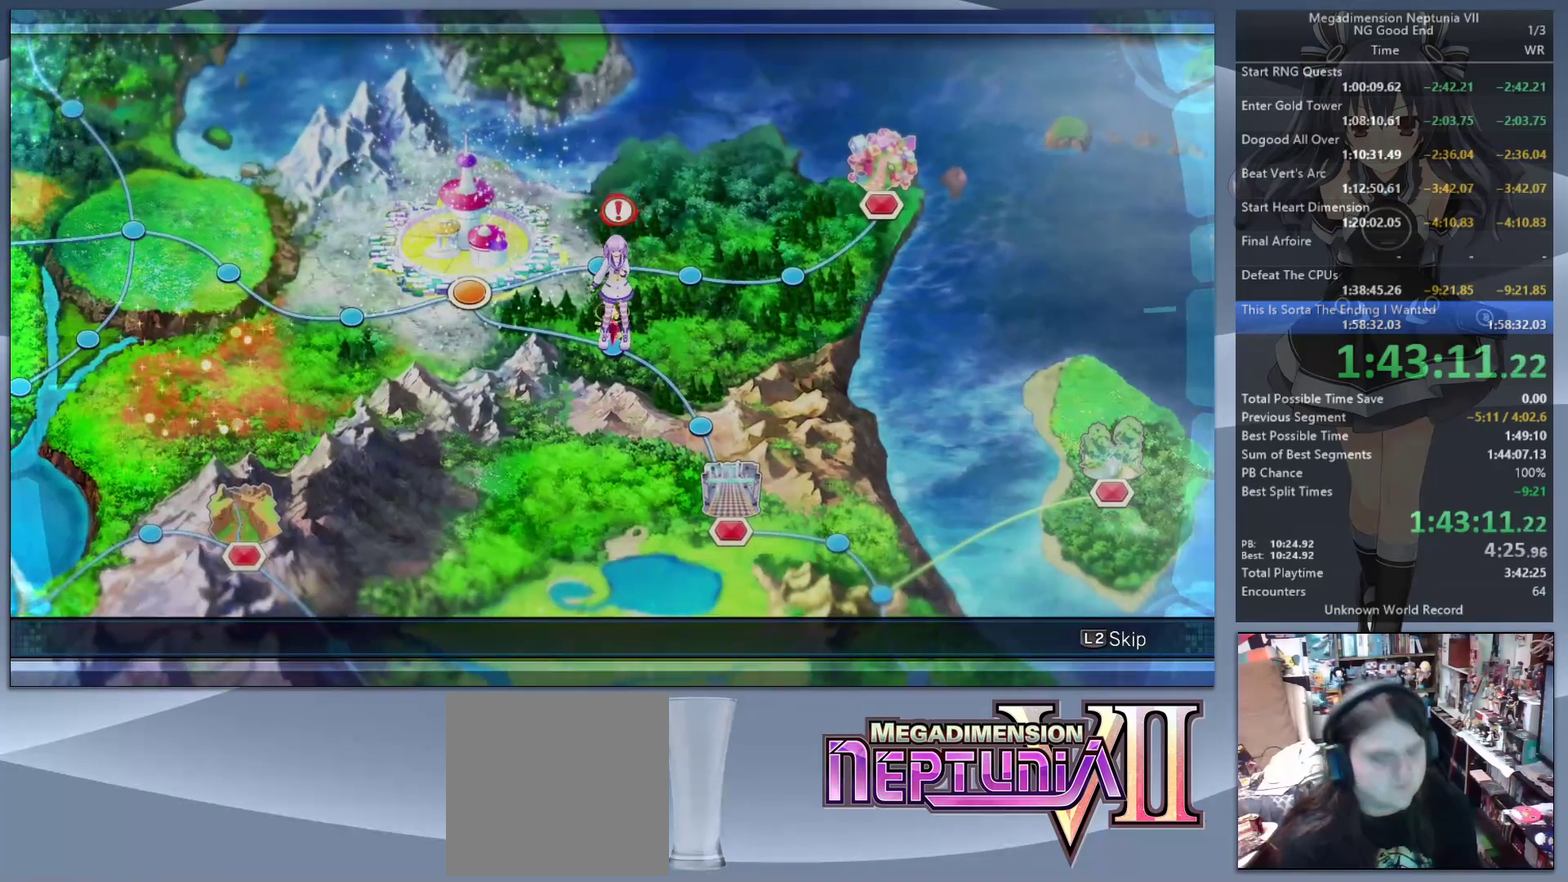
{"buttons": ["L2"], "left_stick": "center", "right_stick": "center", "events": []}
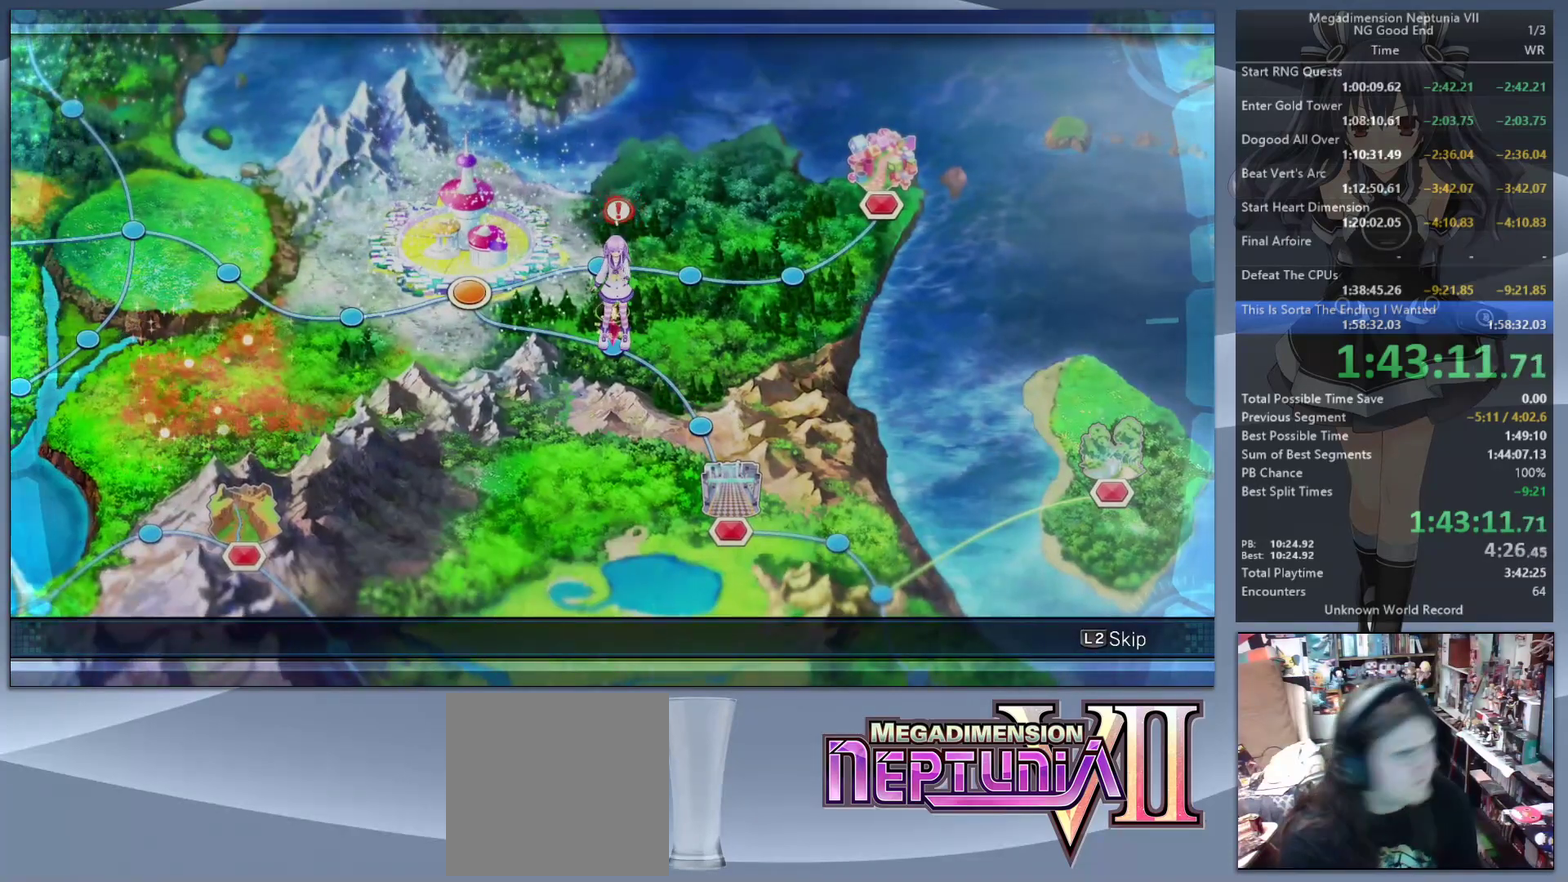
{"buttons": ["L2"], "left_stick": "center", "right_stick": "center", "events": []}
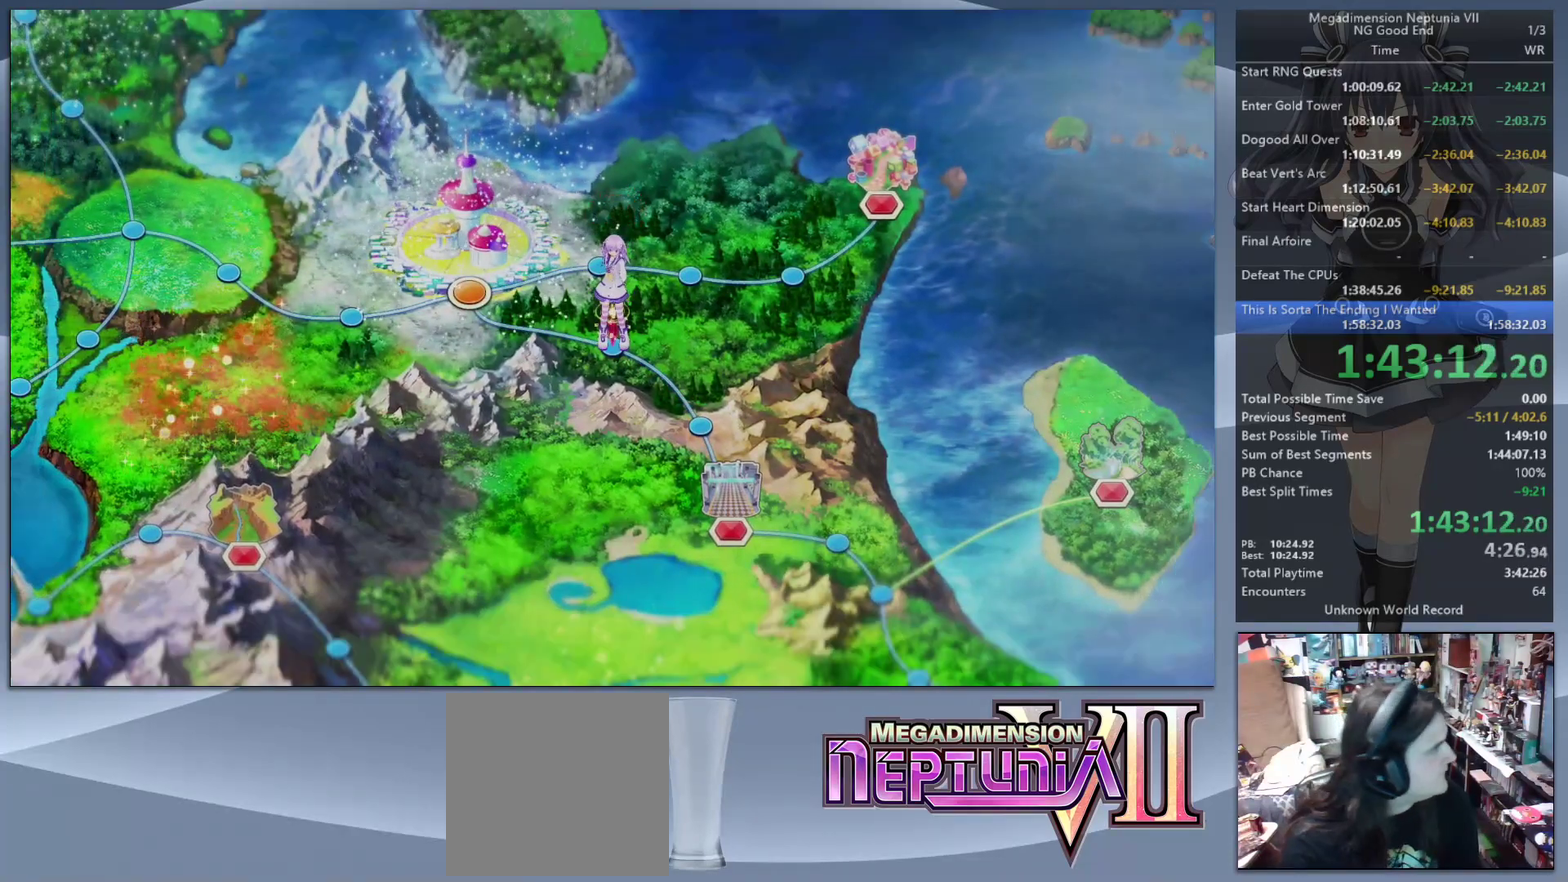
{"buttons": ["L2"], "left_stick": "center", "right_stick": "center", "events": []}
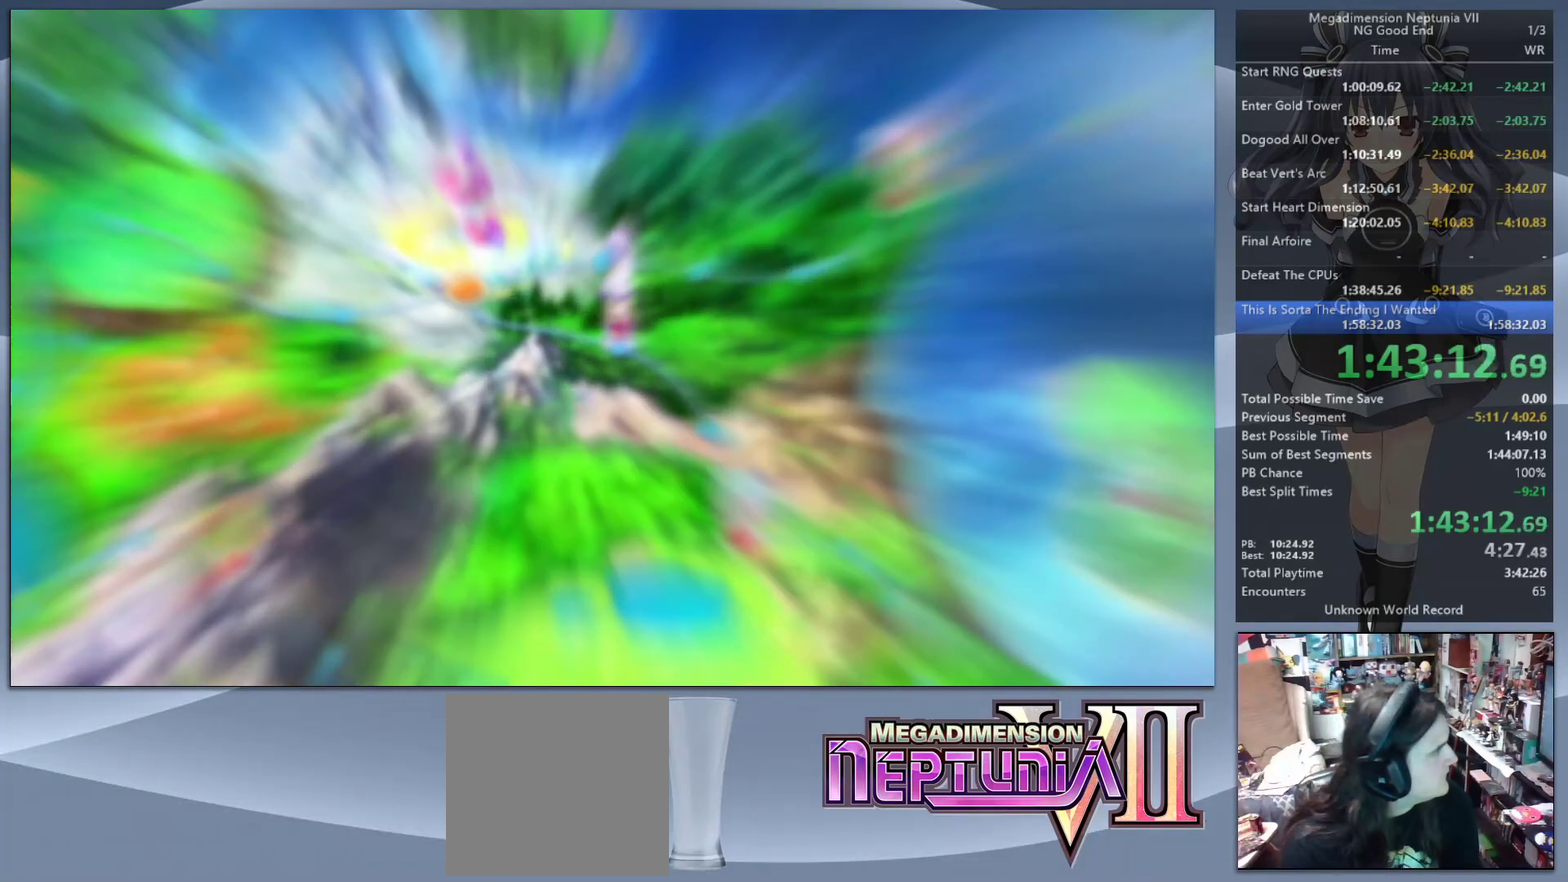
{"buttons": ["L2"], "left_stick": "center", "right_stick": "center", "events": []}
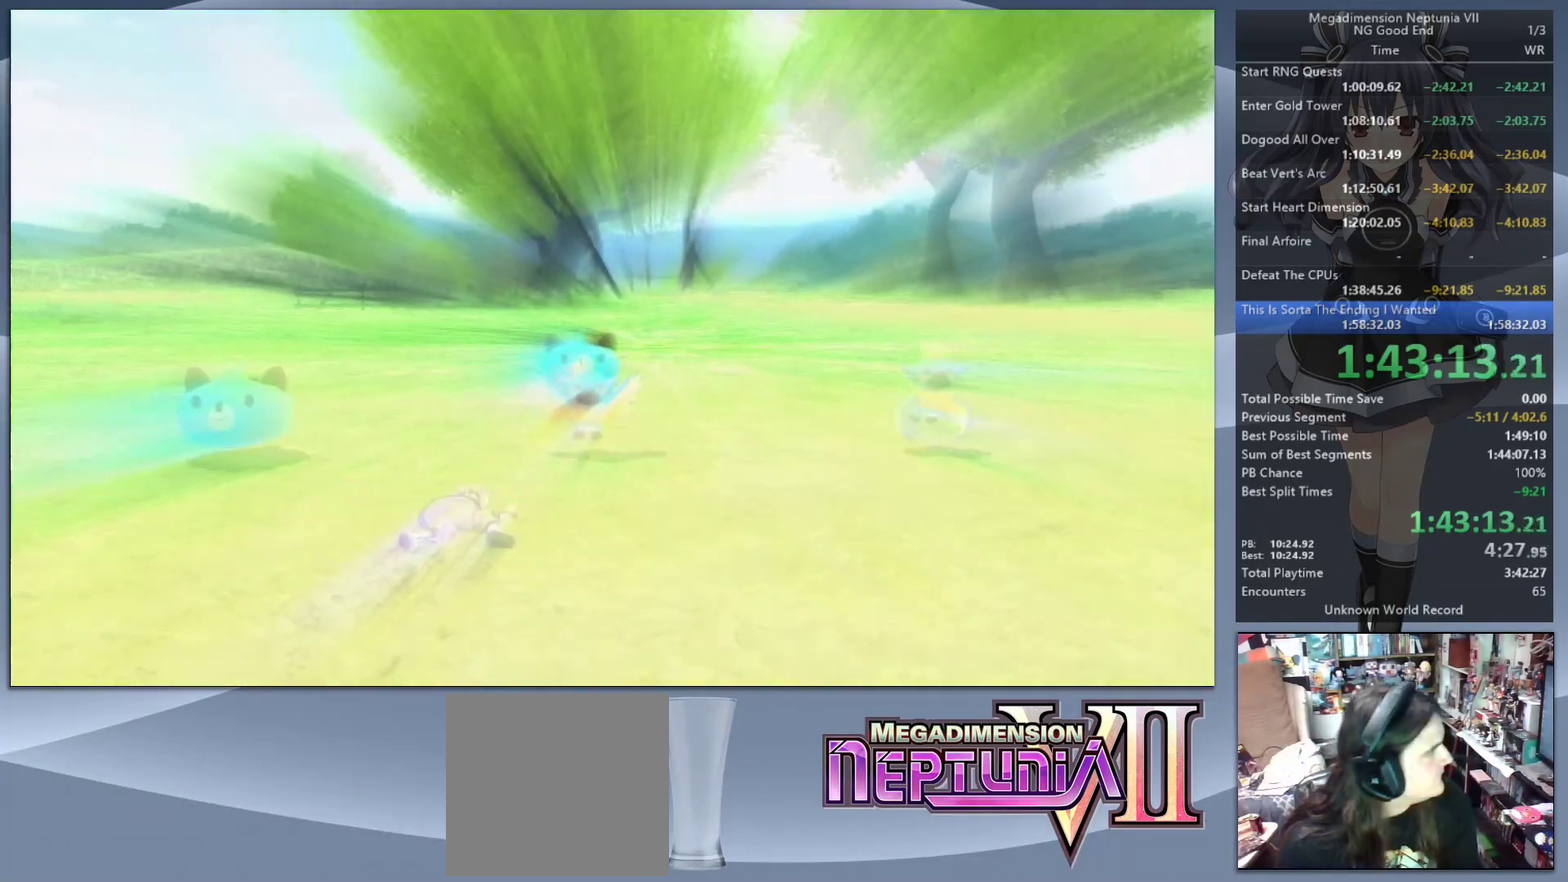
{"buttons": ["L2"], "left_stick": "center", "right_stick": "center", "events": []}
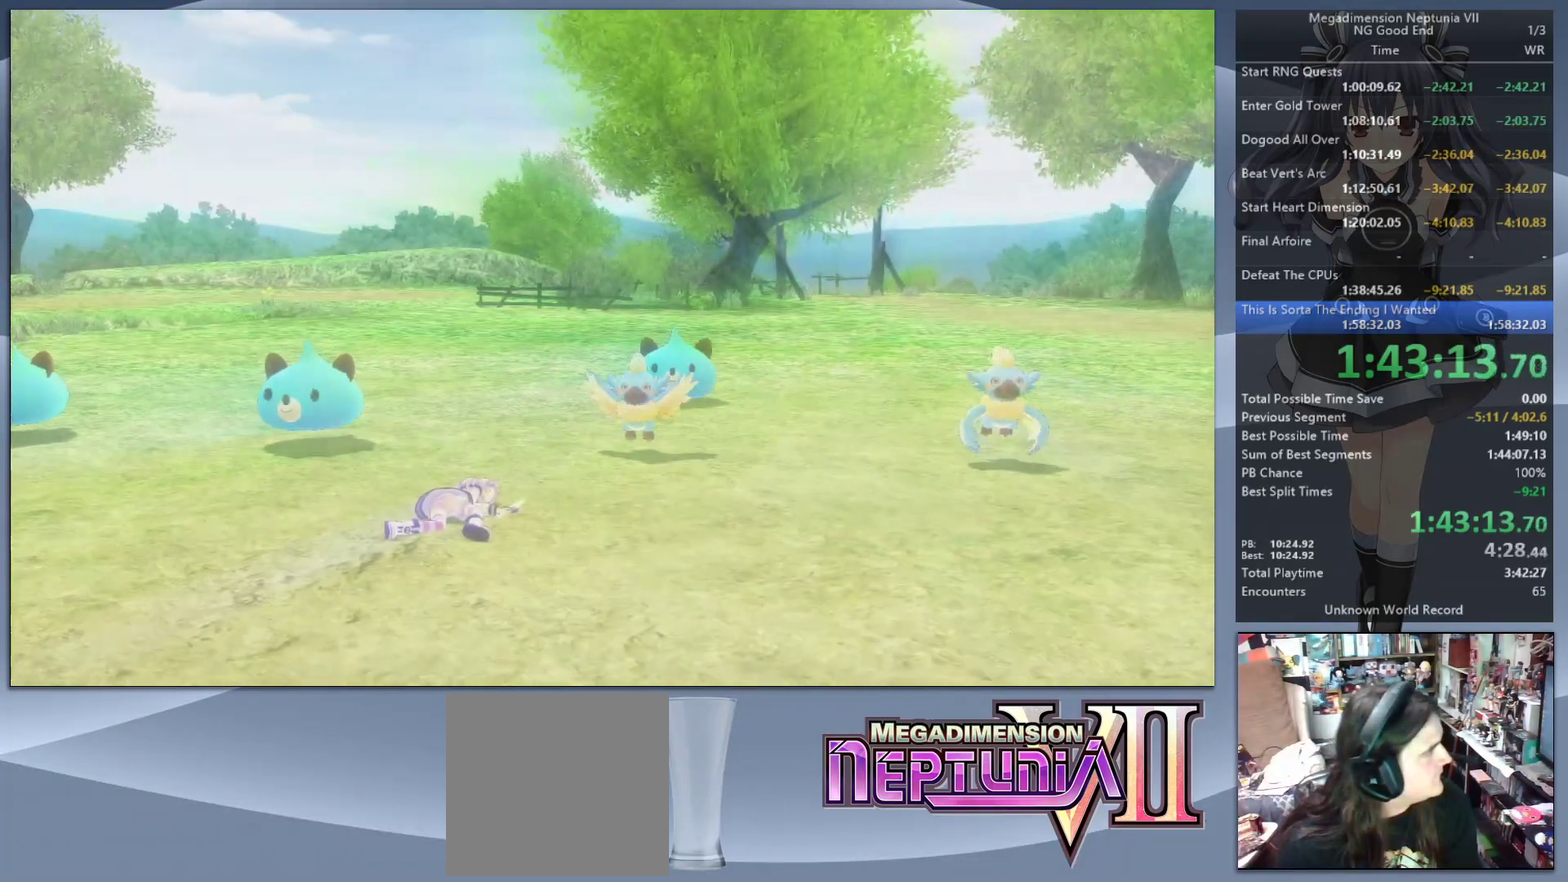
{"buttons": ["L2"], "left_stick": "down-left", "right_stick": "center", "events": [[400, "left_stick", "left"], [467, "left_stick", "down-left"]]}
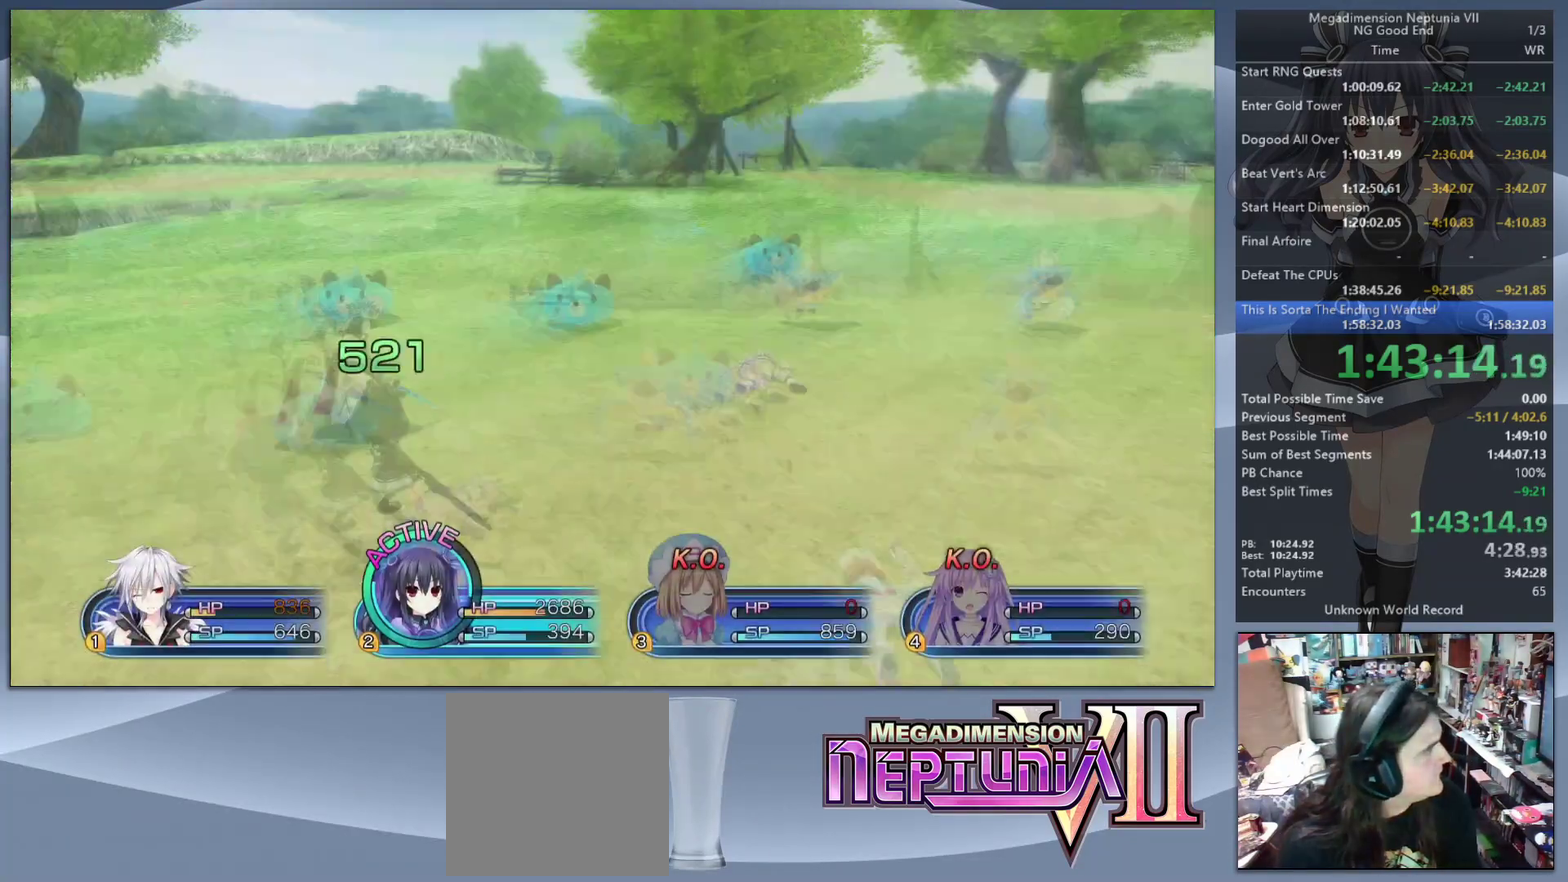
{"buttons": ["L2"], "left_stick": "down-left", "right_stick": "center", "events": []}
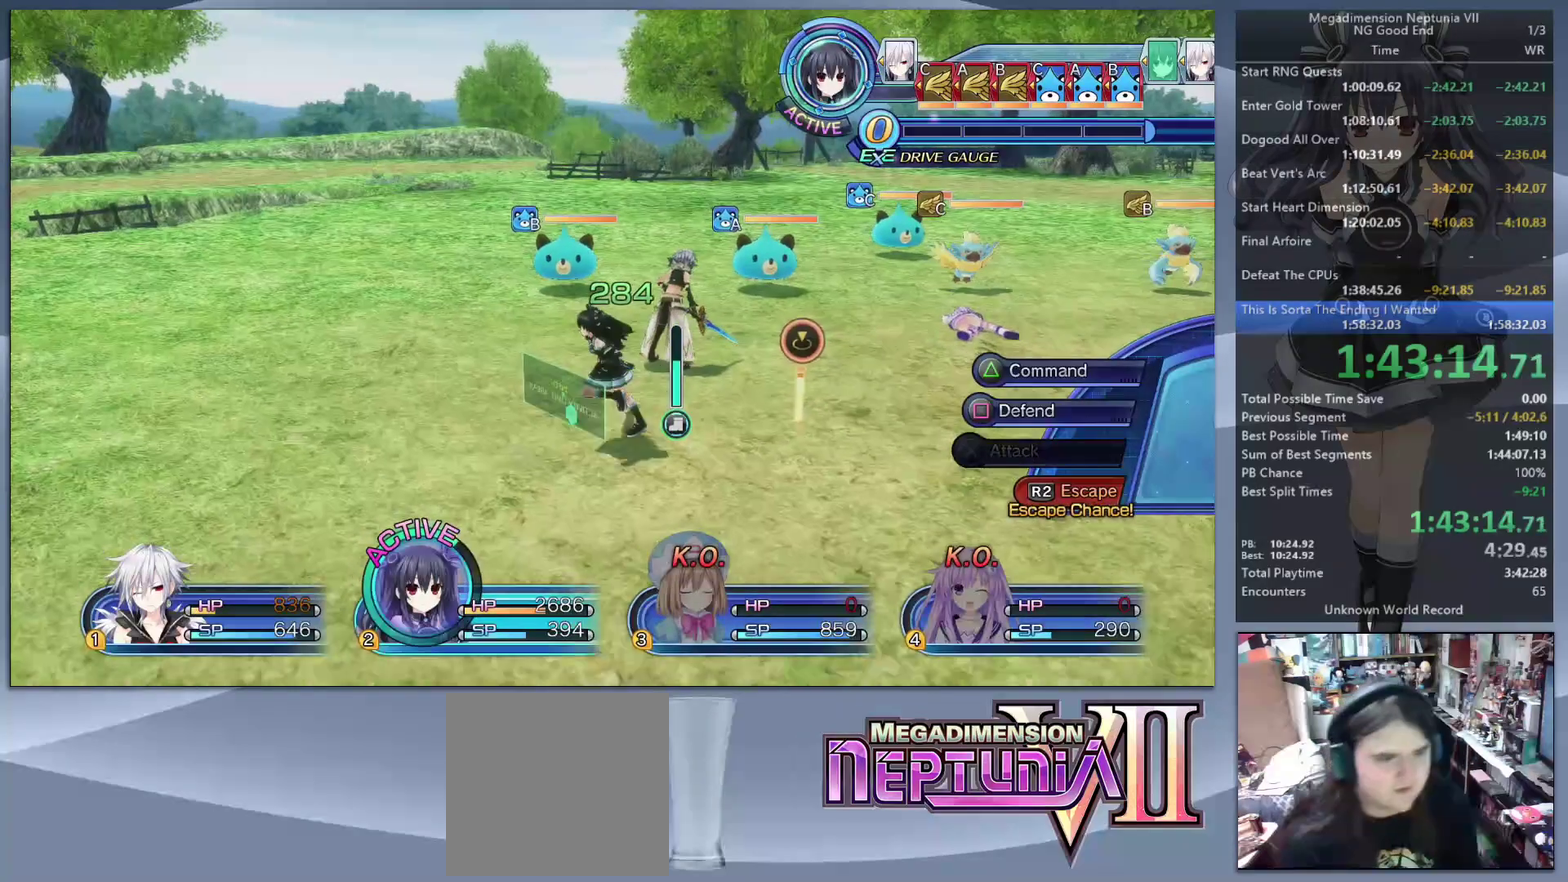
{"buttons": ["L2"], "left_stick": "center", "right_stick": "center", "events": [[167, "R2", "down"], [167, "left_stick", "center"], [233, "R2", "up"], [267, "CIRCLE", "down"], [400, "CIRCLE", "up"]]}
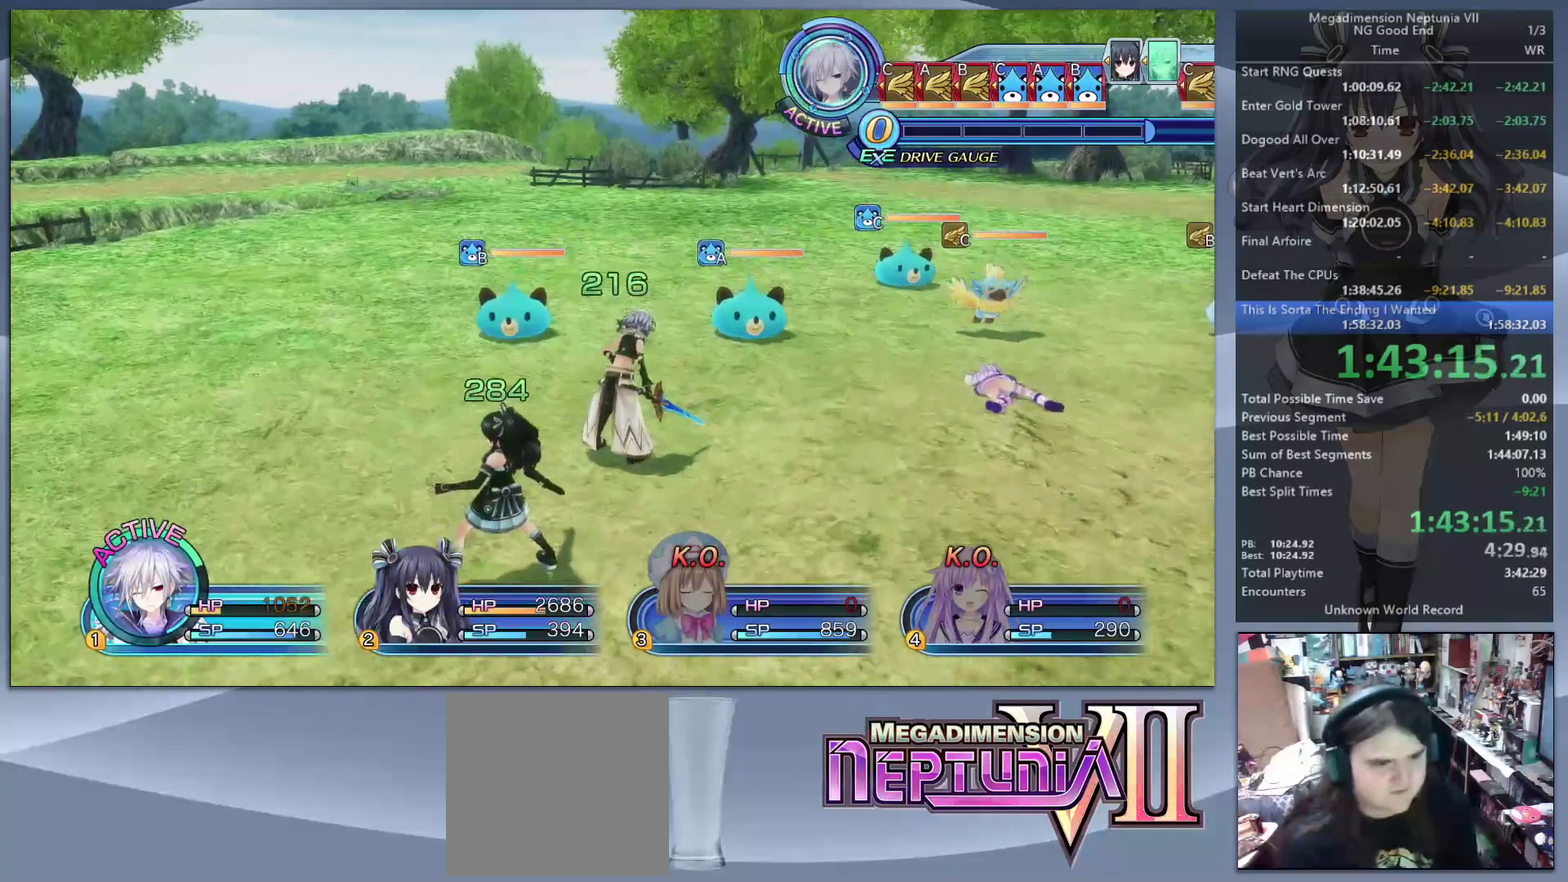
{"buttons": ["L2"], "left_stick": "left", "right_stick": "center", "events": [[433, "left_stick", "left"]]}
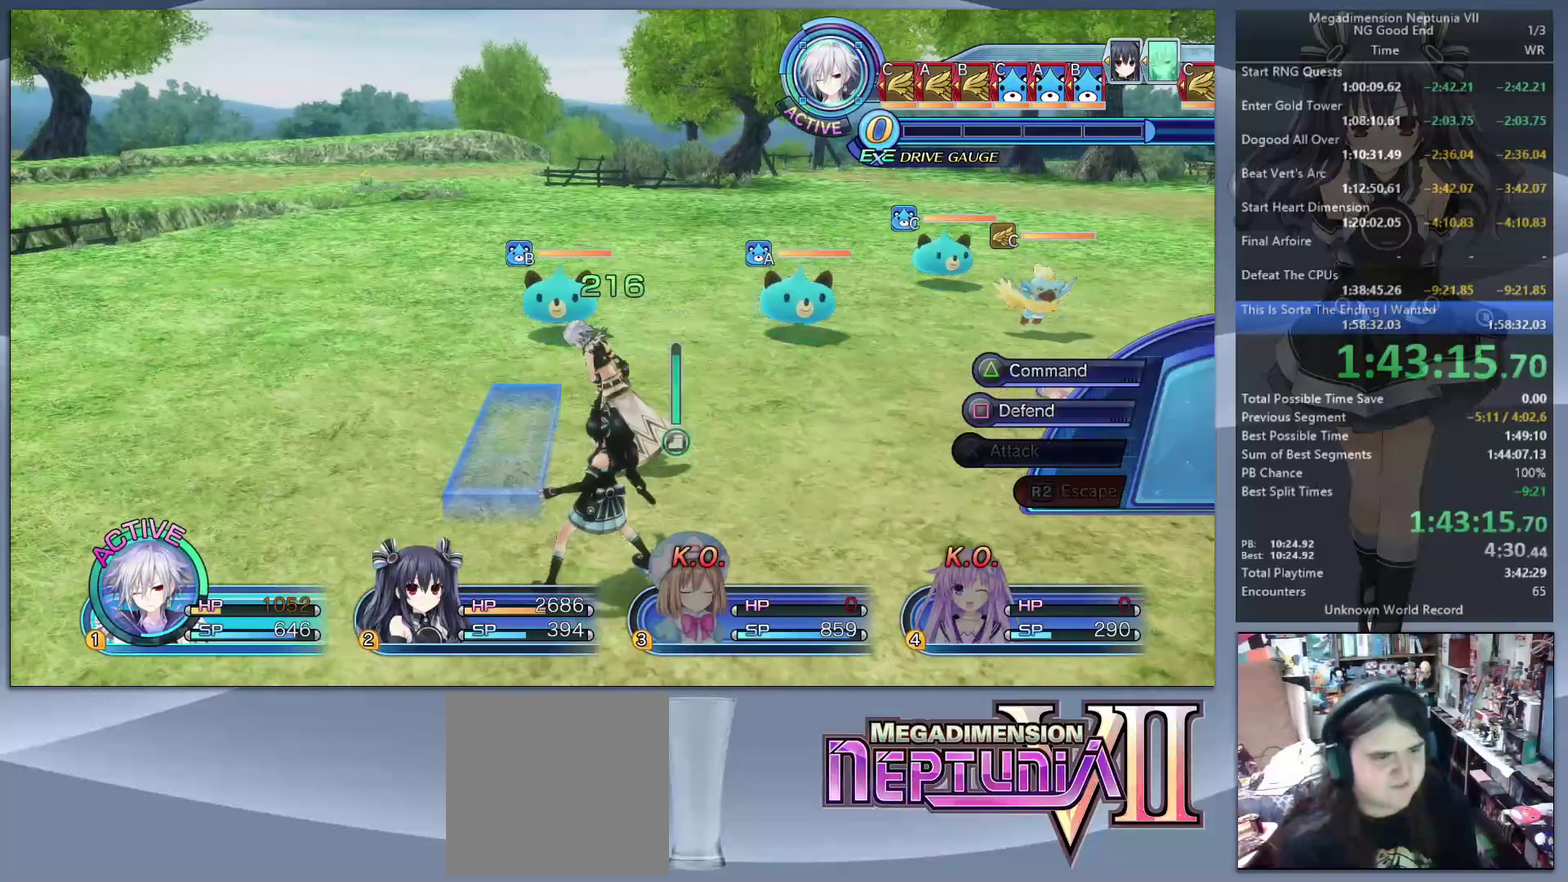
{"buttons": ["L2", "R2"], "left_stick": "center", "right_stick": "center", "events": [[133, "left_stick", "down-left"], [233, "left_stick", "up-right"], [400, "left_stick", "down-left"], [467, "R2", "down"], [467, "left_stick", "center"]]}
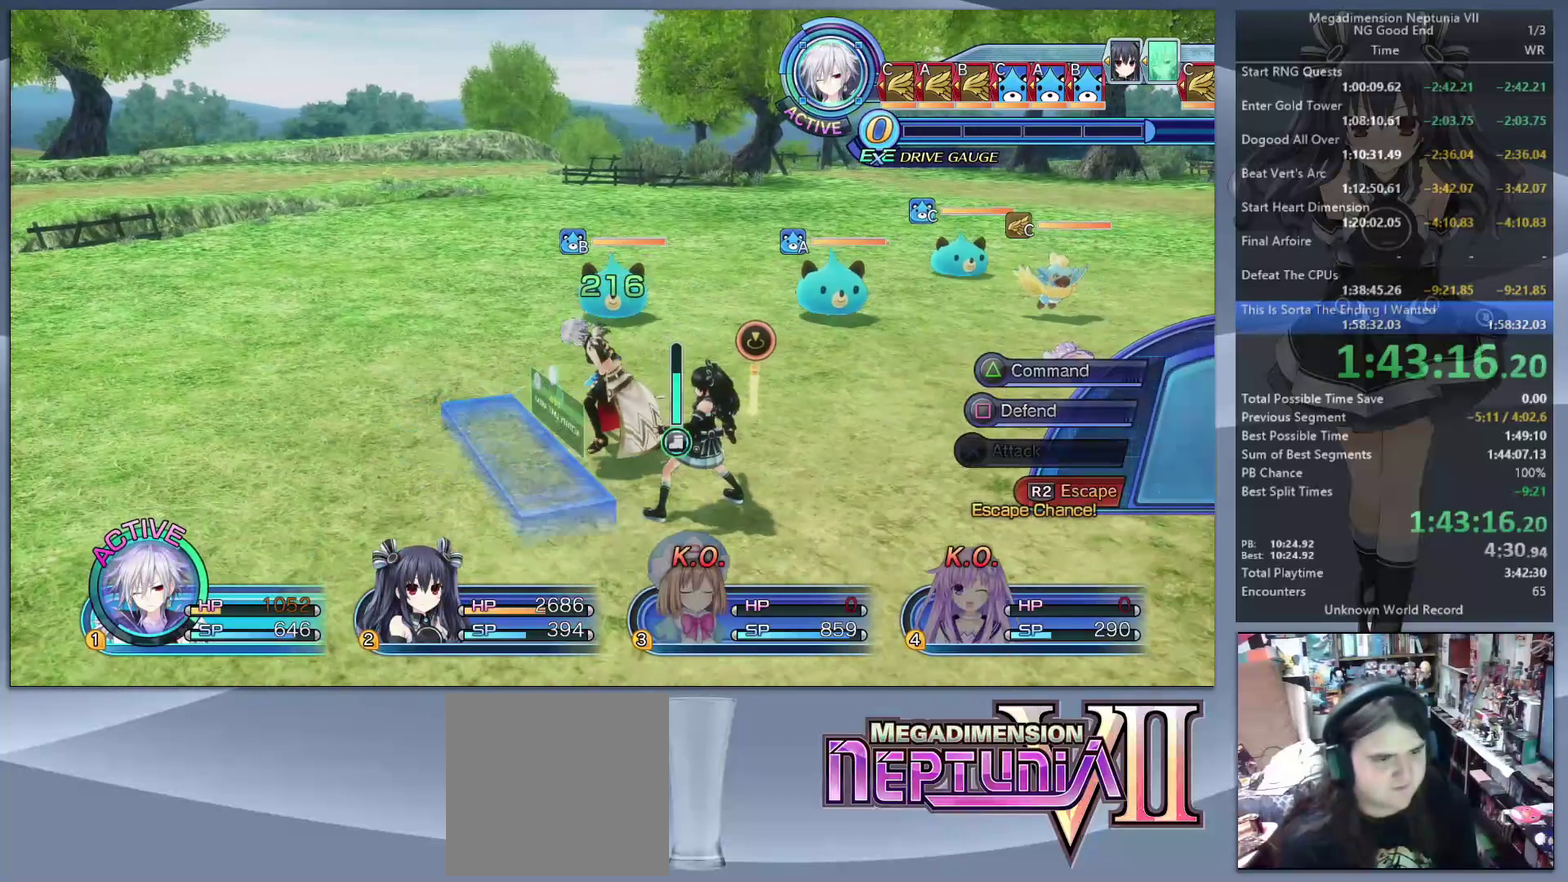
{"buttons": ["L2"], "left_stick": "center", "right_stick": "center", "events": [[33, "R2", "up"], [100, "CIRCLE", "down"], [200, "CIRCLE", "up"]]}
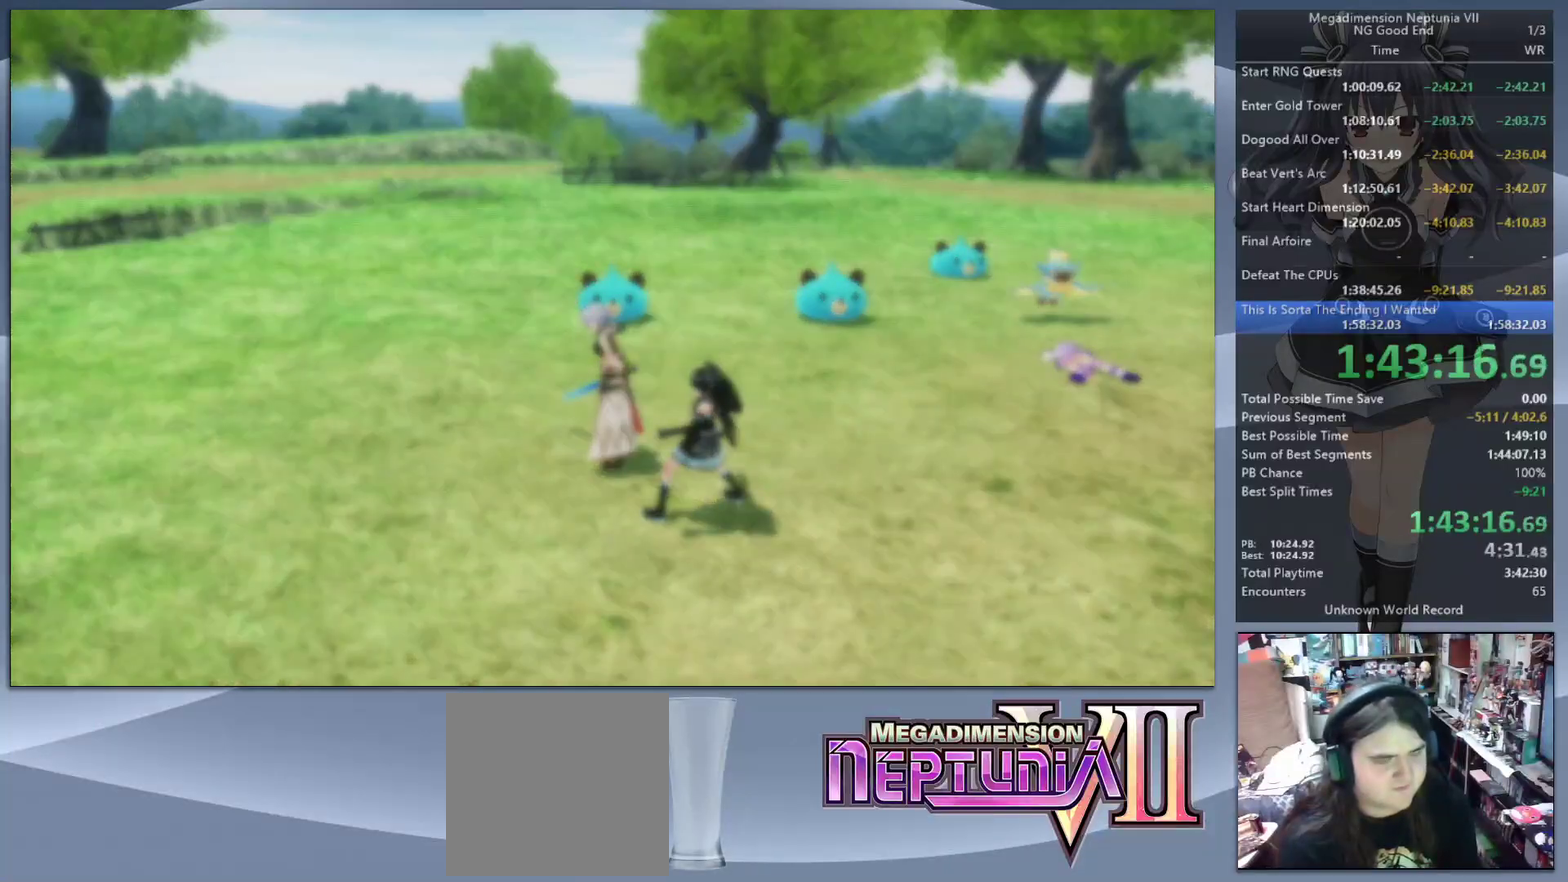
{"buttons": ["L2"], "left_stick": "up-left", "right_stick": "center", "events": [[400, "left_stick", "up-left"]]}
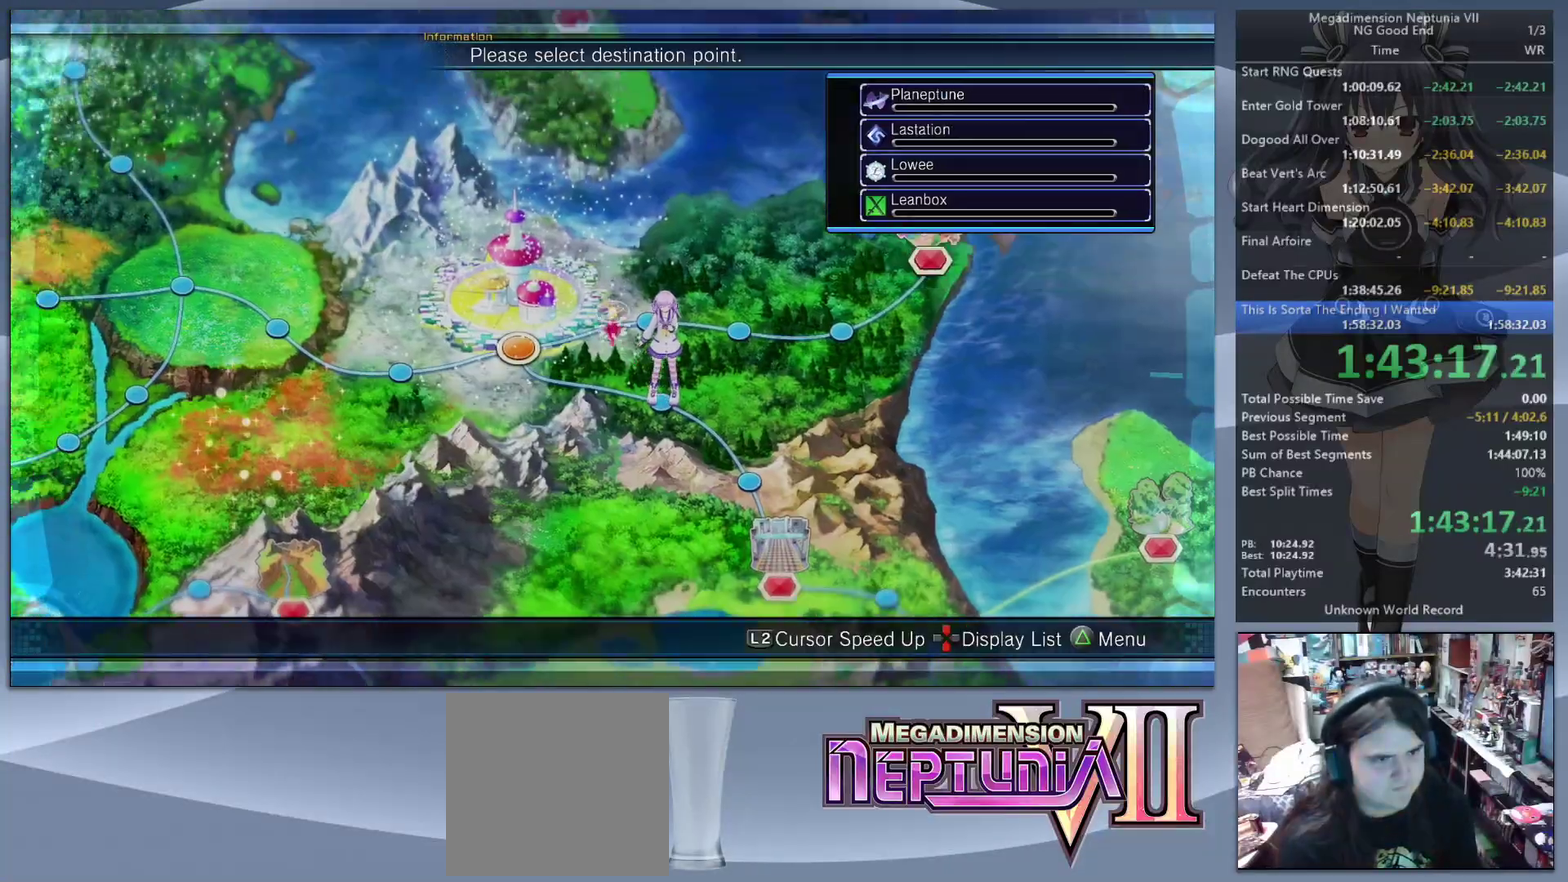
{"buttons": ["L2"], "left_stick": "center", "right_stick": "center", "events": [[33, "left_stick", "left"], [133, "left_stick", "center"], [233, "CROSS", "down"], [367, "CROSS", "up"]]}
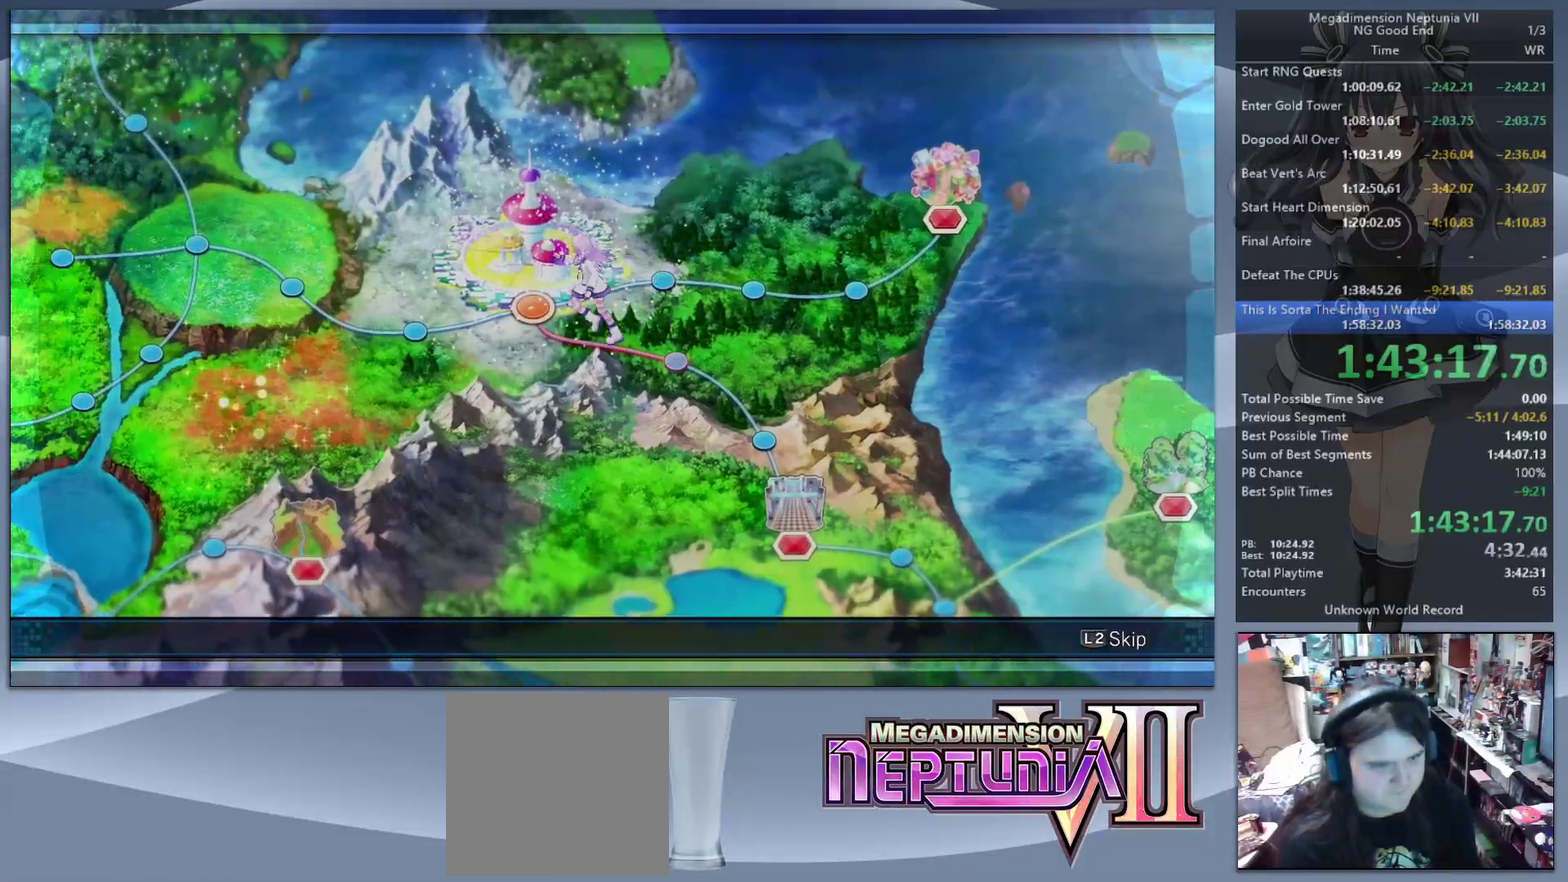
{"buttons": ["CROSS"], "left_stick": "center", "right_stick": "center", "events": [[367, "L2", "up"], [433, "CROSS", "down"]]}
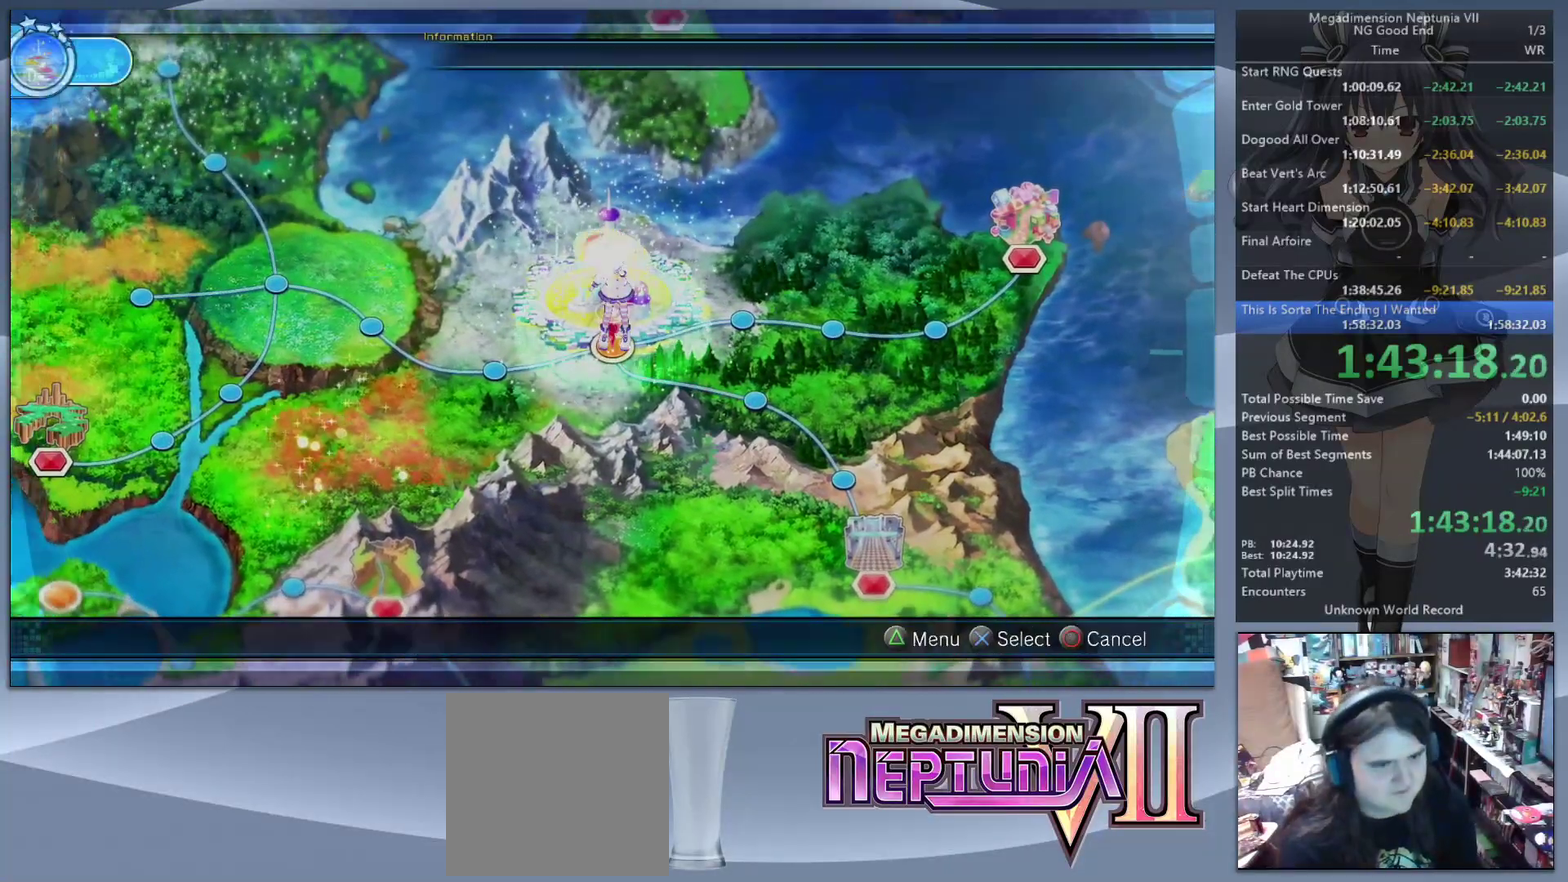
{"buttons": ["CROSS"], "left_stick": "center", "right_stick": "center", "events": [[33, "CROSS", "up"], [100, "DPAD_UP", "down"], [167, "DPAD_UP", "up"], [267, "DPAD_UP", "down"], [333, "DPAD_UP", "up"], [500, "CROSS", "down"]]}
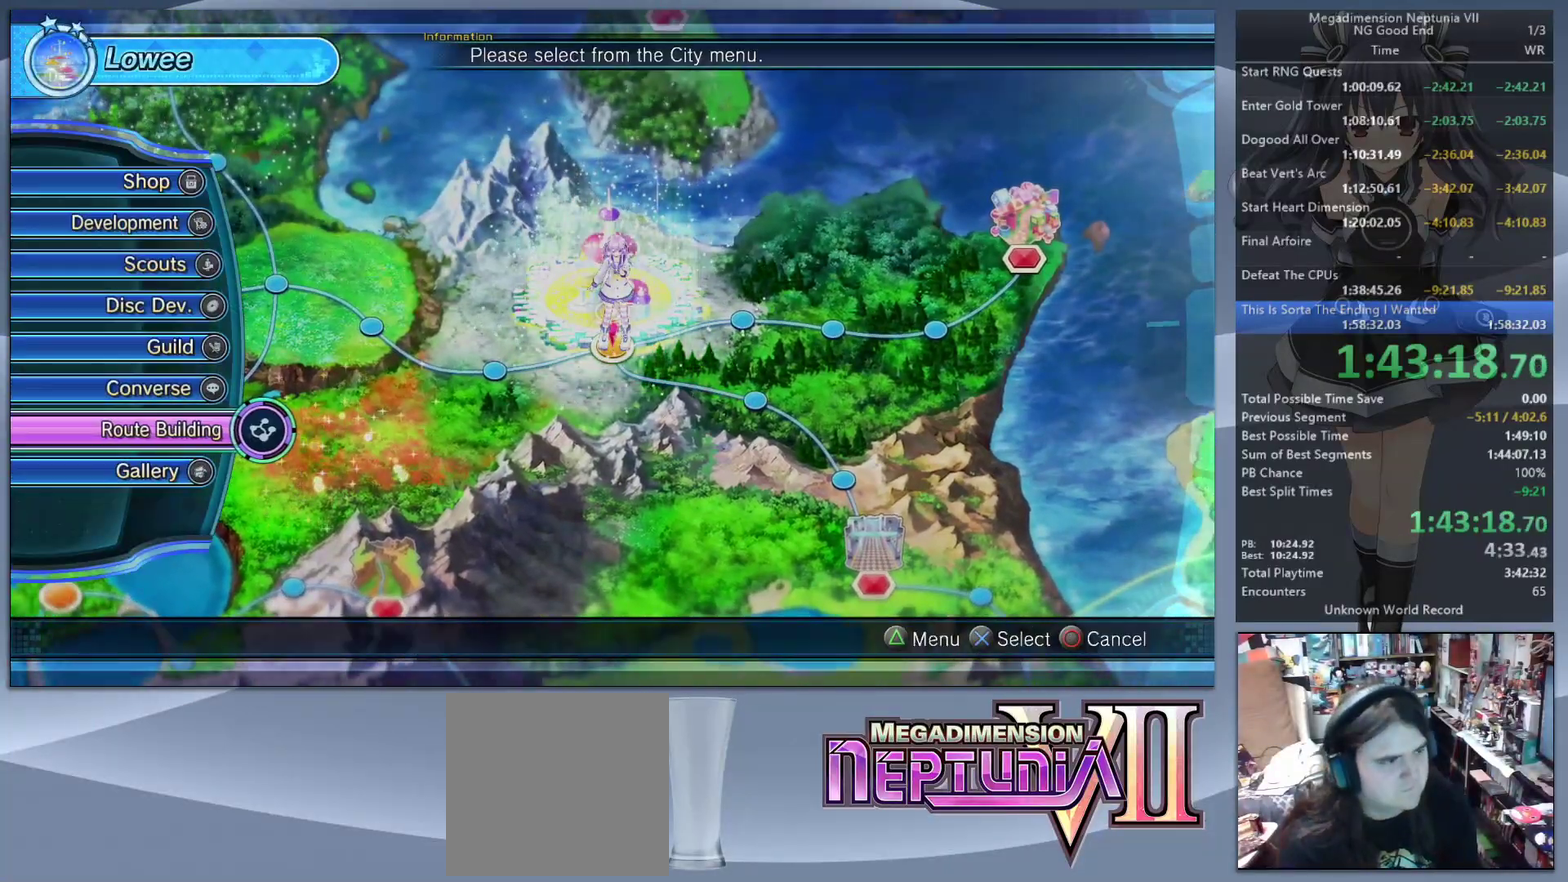
{"buttons": ["L2"], "left_stick": "up-right", "right_stick": "center", "events": [[267, "CROSS", "up"], [300, "L2", "down"], [333, "left_stick", "up-right"]]}
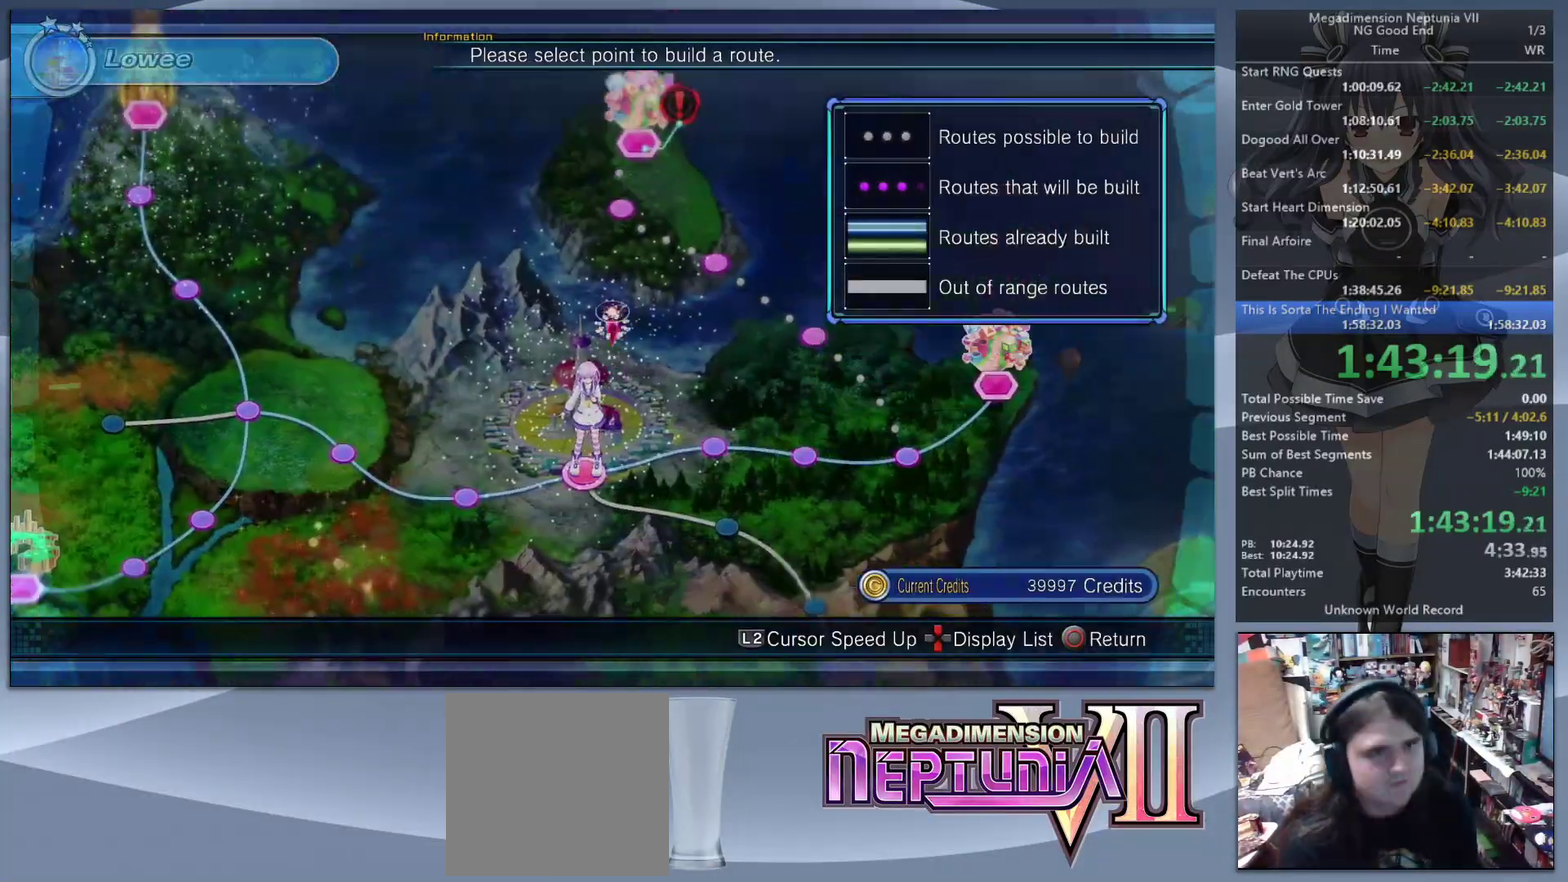
{"buttons": ["L2"], "left_stick": "center", "right_stick": "center", "events": [[67, "left_stick", "up"], [200, "left_stick", "center"], [233, "CROSS", "down"], [333, "CROSS", "up"], [400, "CROSS", "down"], [500, "CROSS", "up"]]}
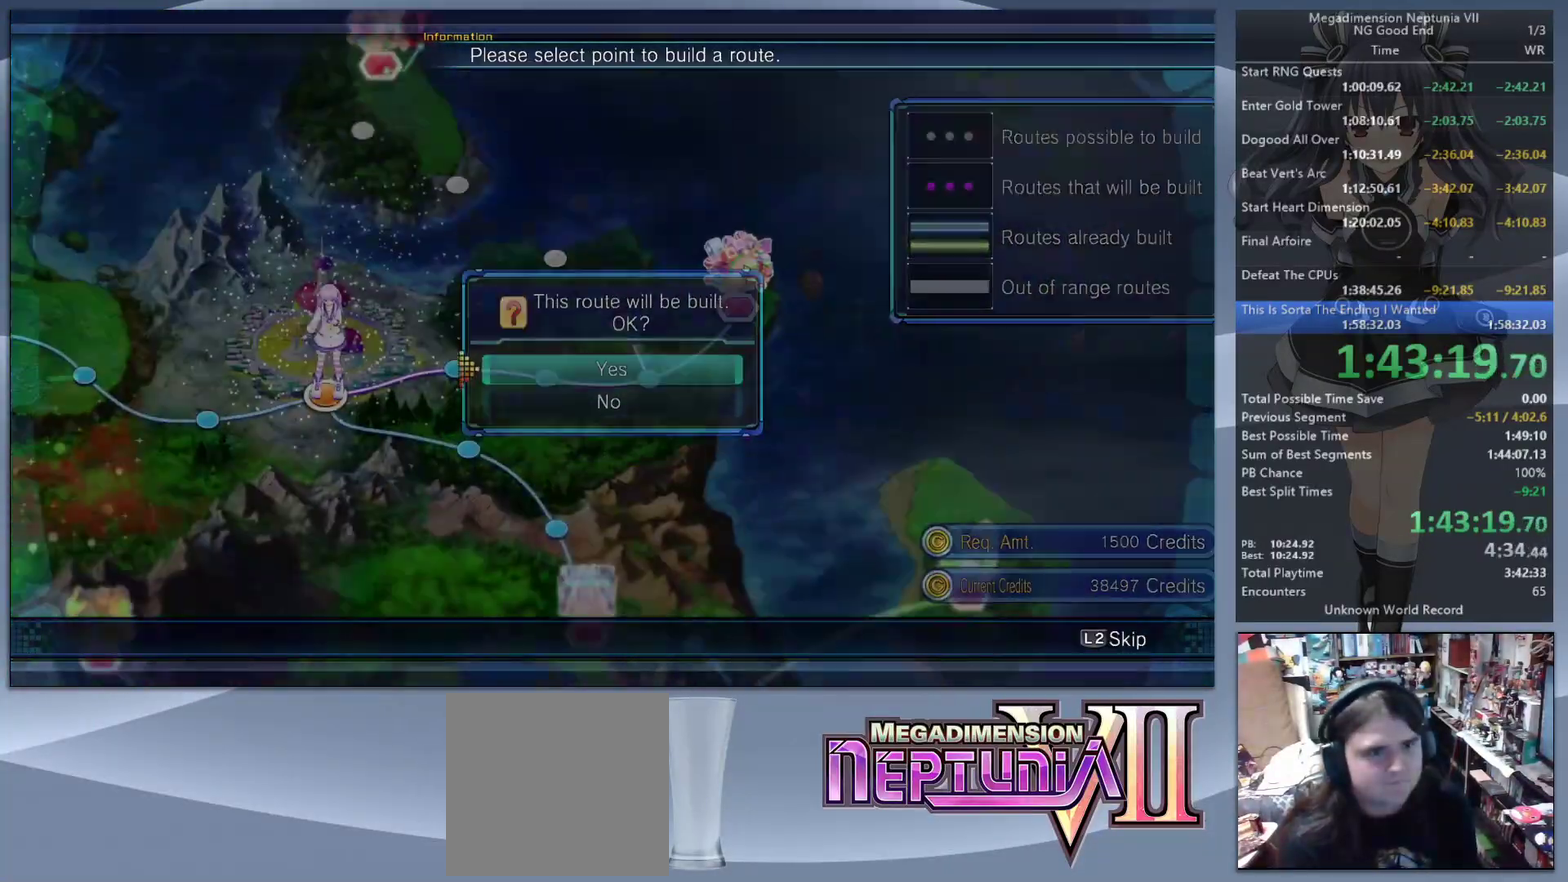
{"buttons": ["L2"], "left_stick": "center", "right_stick": "center", "events": [[100, "CROSS", "down"], [100, "left_stick", "down"], [167, "CROSS", "up"], [167, "left_stick", "center"], [233, "CROSS", "down"], [333, "CROSS", "up"]]}